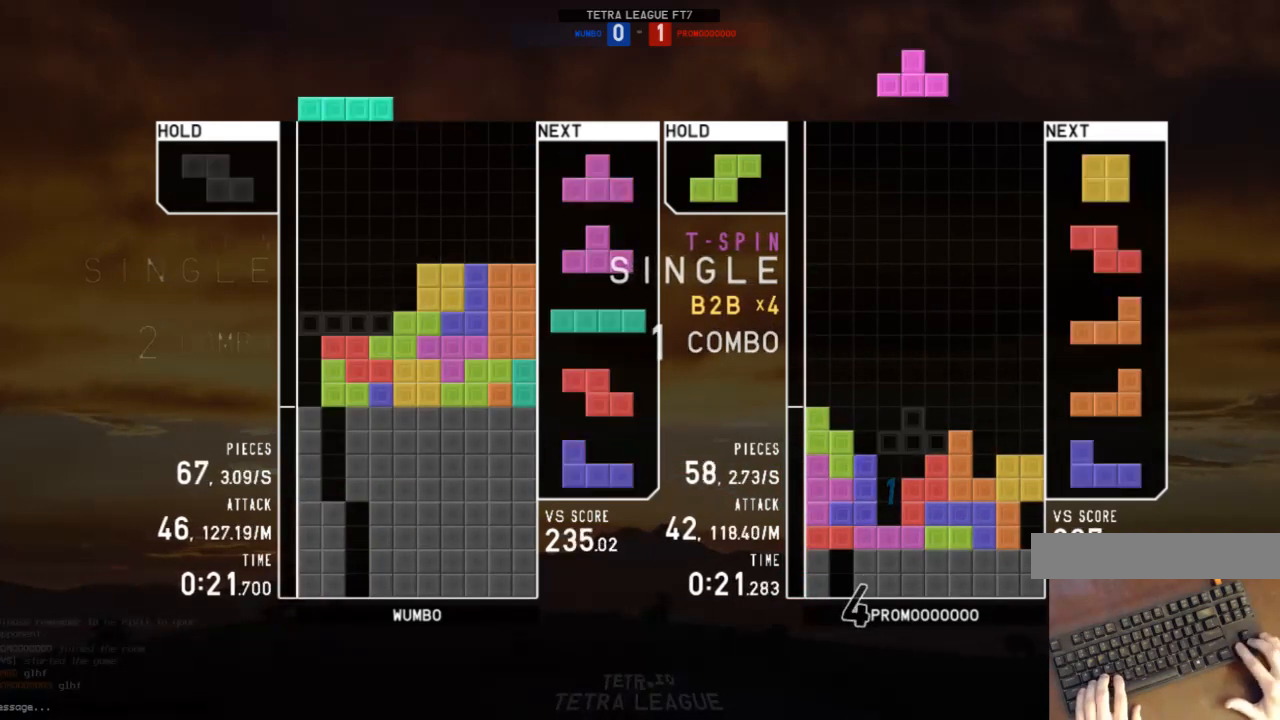
Gameplay with keyboard; each line is a JSON object with the keys held at the frame after it. "events" lists presses ("down") and releases ("up") of "c", "down", "left", "right", "shift", "up", "x" and "z" between this image and that frame as [ms after this image, input, new state], when the widget could be followed in between. No other keys are recorded. Mouse input is not recorded.
{"keys": ["c", "left"], "events": [[33, "c", "up"], [67, "left", "up"], [133, "z", "up"], [267, "down", "down"], [367, "down", "up"], [467, "c", "down"], [467, "left", "down"]]}
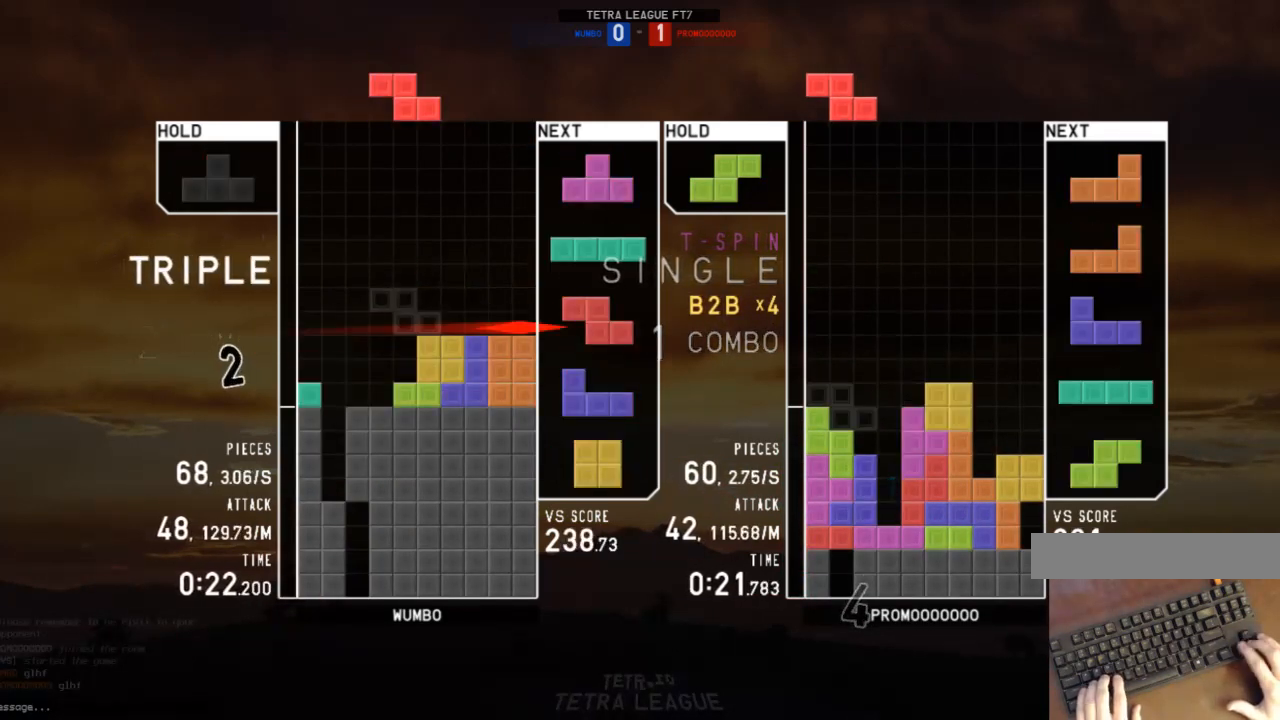
{"keys": ["x"], "events": [[100, "c", "up"], [100, "left", "up"], [200, "down", "down"], [233, "down", "up"], [433, "x", "down"]]}
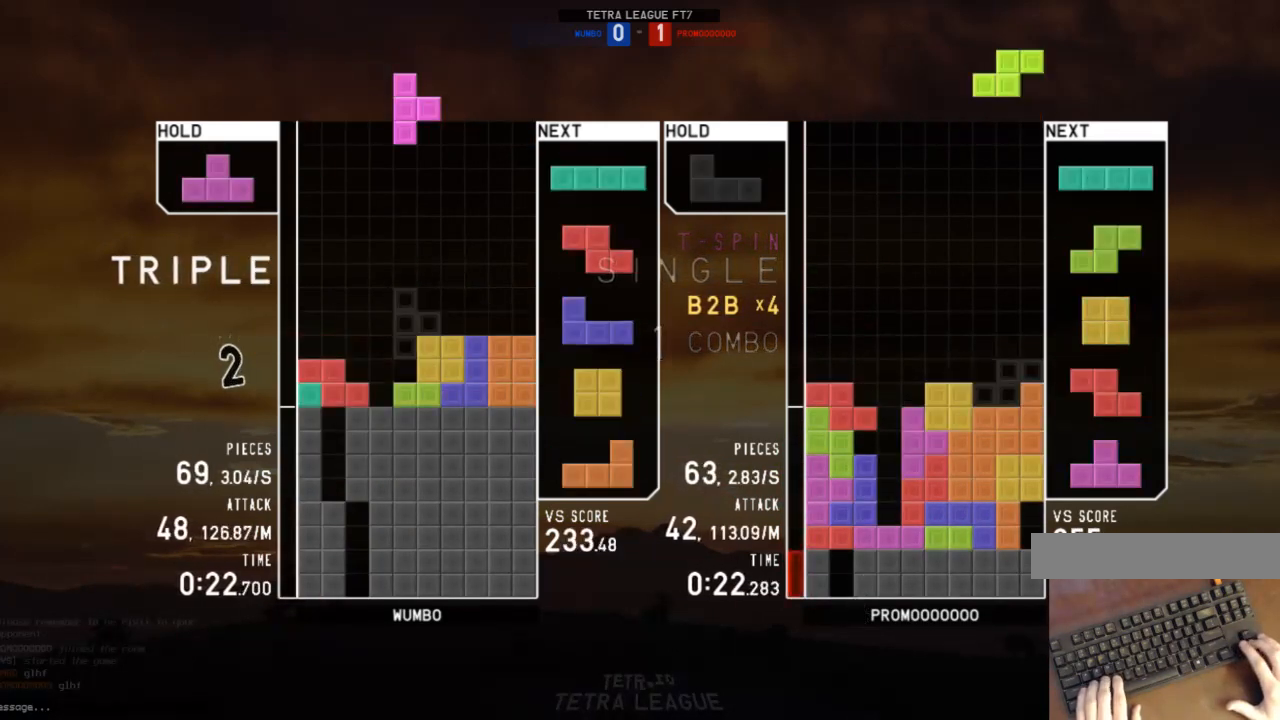
{"keys": ["c", "left"], "events": [[33, "down", "down"], [33, "x", "up"], [100, "c", "down"], [100, "down", "up"], [200, "c", "up"], [200, "left", "down"], [200, "up", "down"], [200, "z", "down"], [267, "left", "up"], [267, "z", "up"], [300, "up", "up"], [333, "z", "down"], [400, "down", "down"], [400, "left", "down"], [433, "c", "down"], [433, "down", "up"], [433, "z", "up"]]}
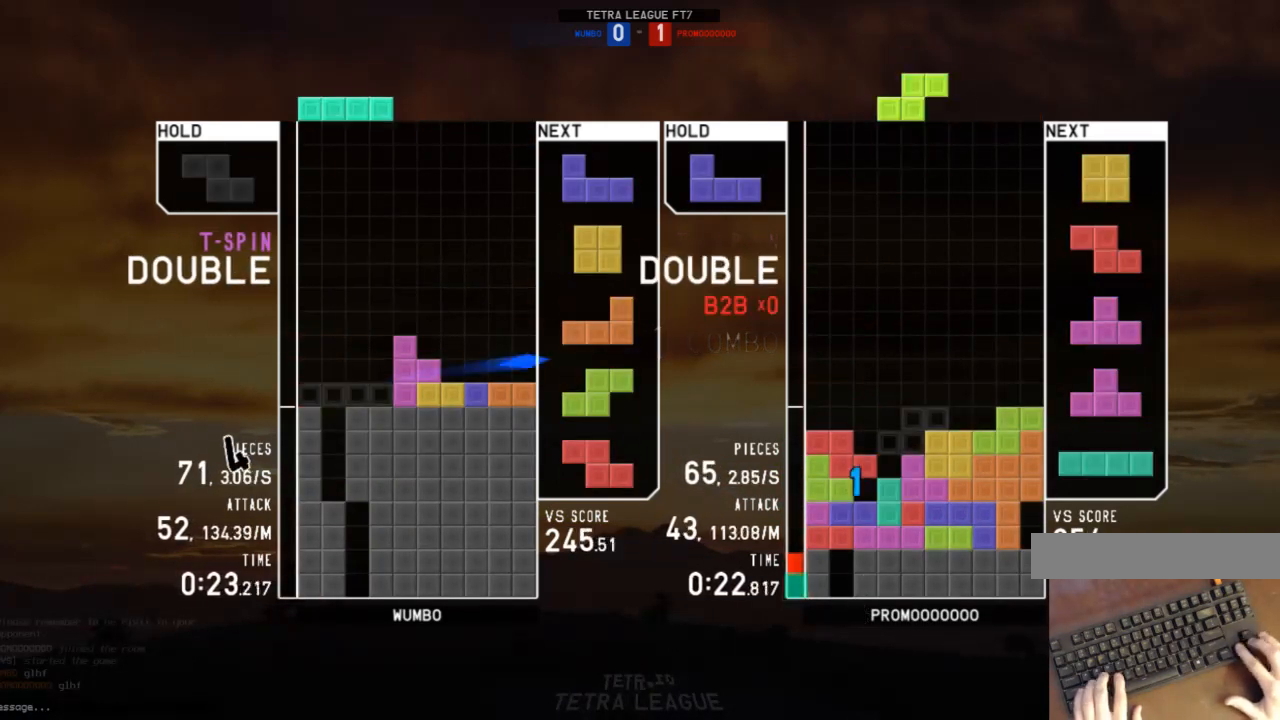
{"keys": ["right"], "events": [[33, "c", "up"], [67, "left", "up"], [133, "z", "down"], [233, "down", "down"], [233, "z", "up"], [267, "left", "down"], [300, "down", "up"], [400, "left", "up"], [500, "right", "down"]]}
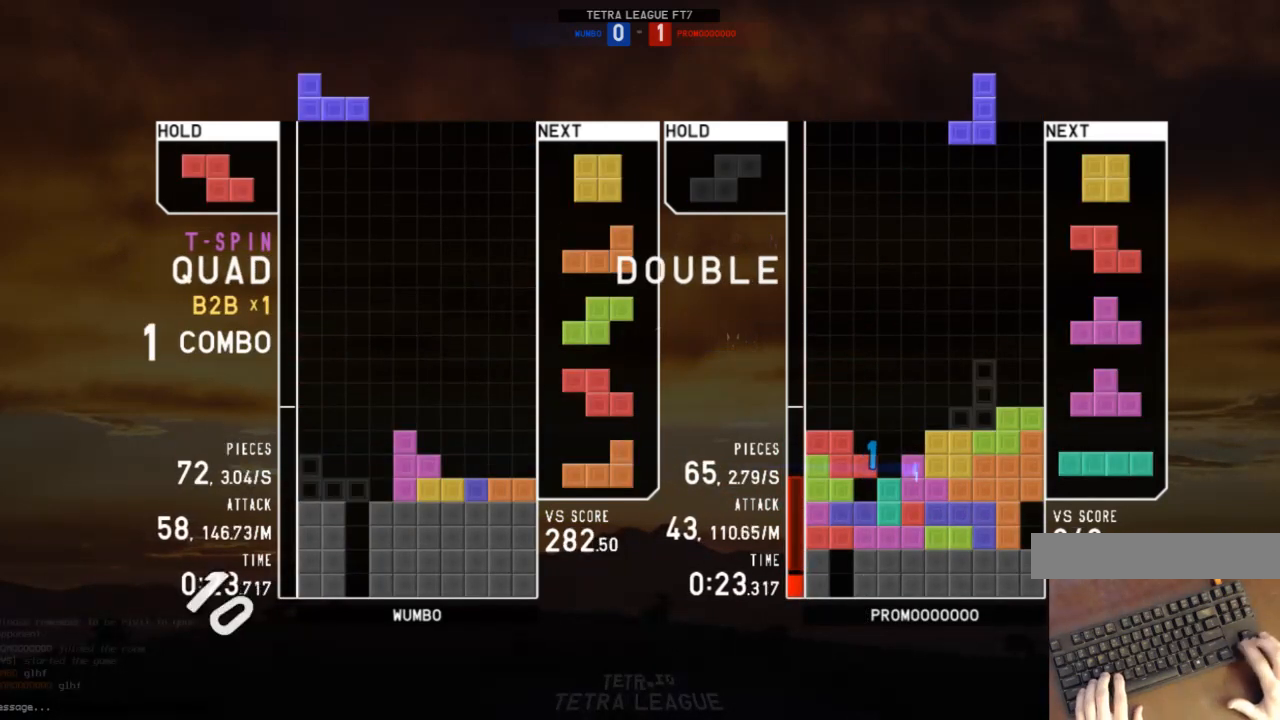
{"keys": [], "events": [[100, "z", "down"], [233, "right", "up"], [233, "z", "up"], [333, "down", "down"], [367, "c", "down"], [367, "down", "up"], [433, "right", "down"], [467, "c", "up"], [467, "right", "up"]]}
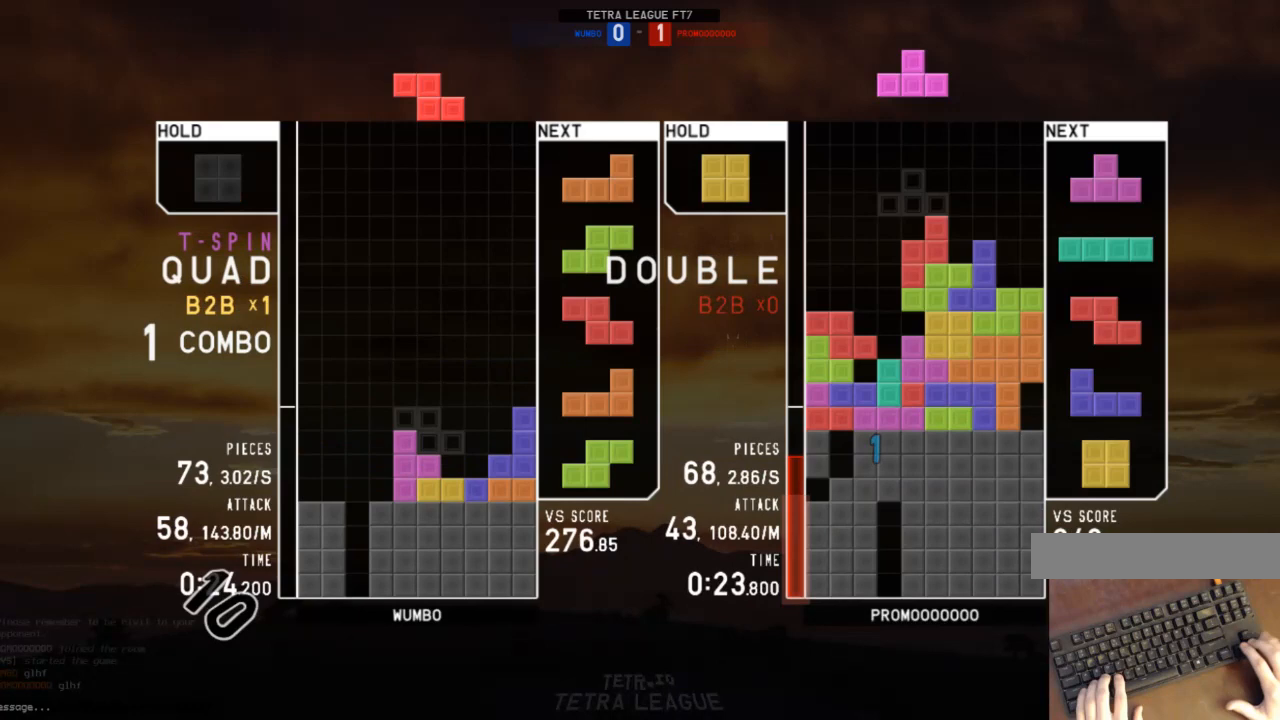
{"keys": [], "events": [[67, "right", "down"], [100, "right", "up"], [267, "down", "down"], [300, "right", "down"], [333, "down", "up"], [400, "c", "down"], [433, "right", "up"], [500, "c", "up"]]}
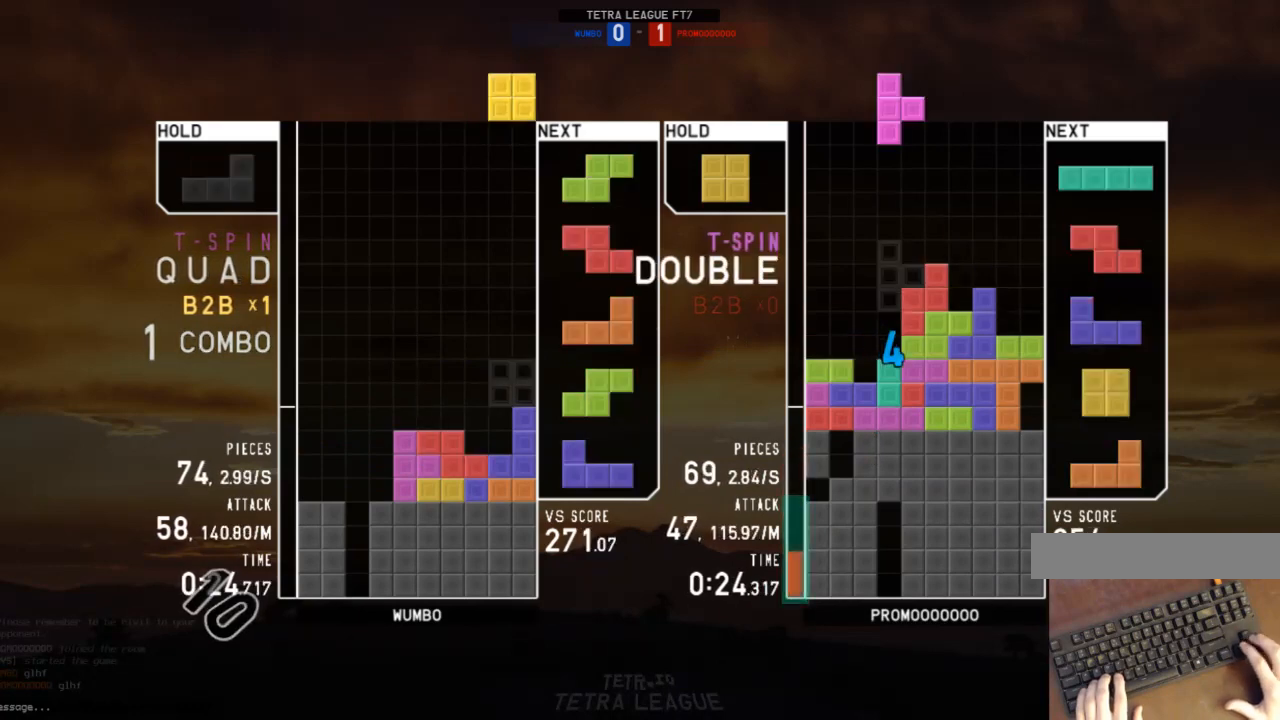
{"keys": ["down"], "events": [[33, "left", "down"], [67, "down", "down"], [167, "down", "up"], [233, "c", "down"], [267, "c", "up"], [267, "x", "down"], [367, "left", "up"], [367, "x", "up"], [467, "down", "down"]]}
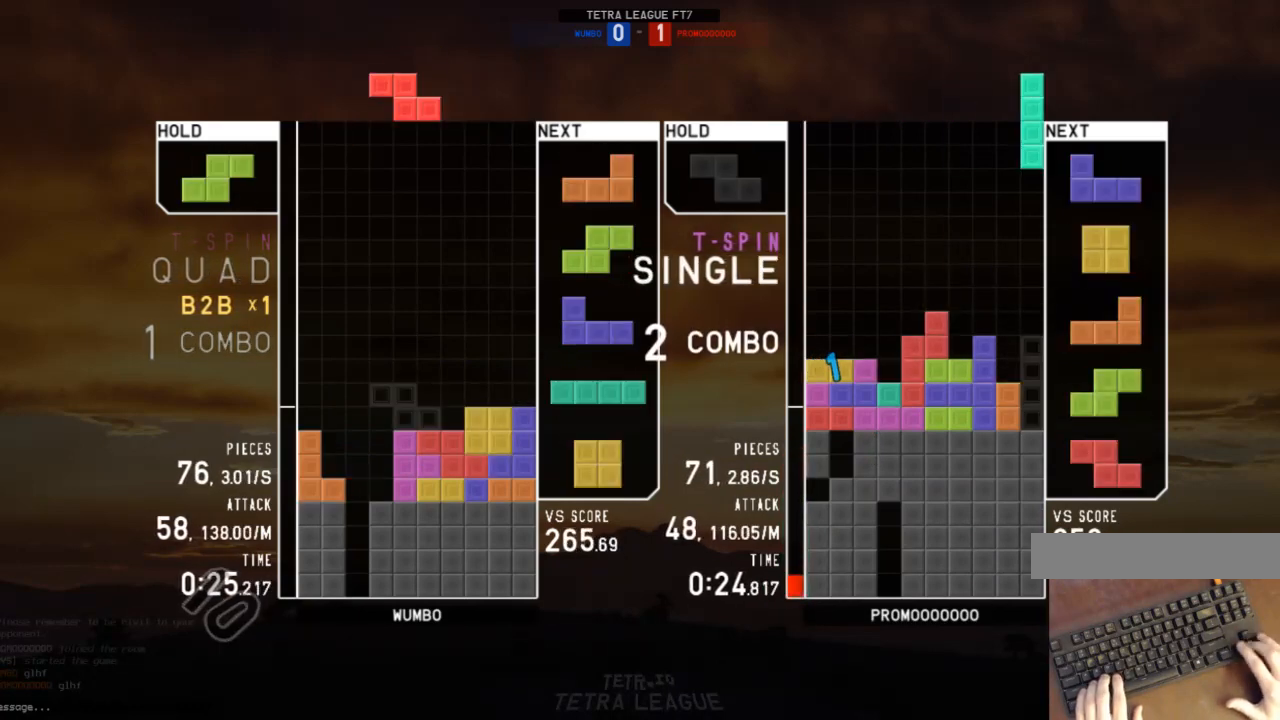
{"keys": ["left", "z"], "events": [[33, "down", "up"], [133, "z", "down"], [233, "left", "down"], [233, "z", "up"], [267, "left", "up"], [333, "down", "down"], [433, "down", "up"], [433, "left", "down"], [467, "z", "down"]]}
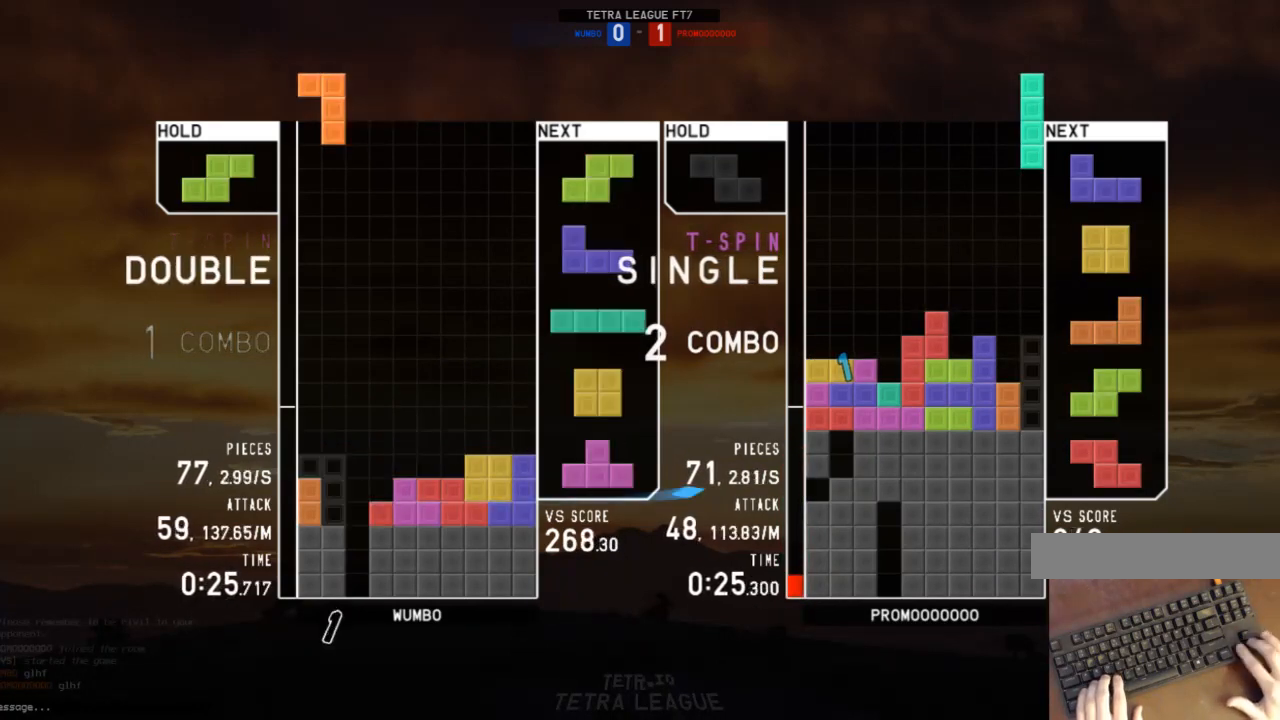
{"keys": ["down"], "events": [[67, "down", "down"], [67, "left", "up"], [67, "z", "up"], [167, "down", "up"], [200, "right", "down"], [267, "right", "up"], [333, "right", "down"], [400, "right", "up"], [433, "down", "down"]]}
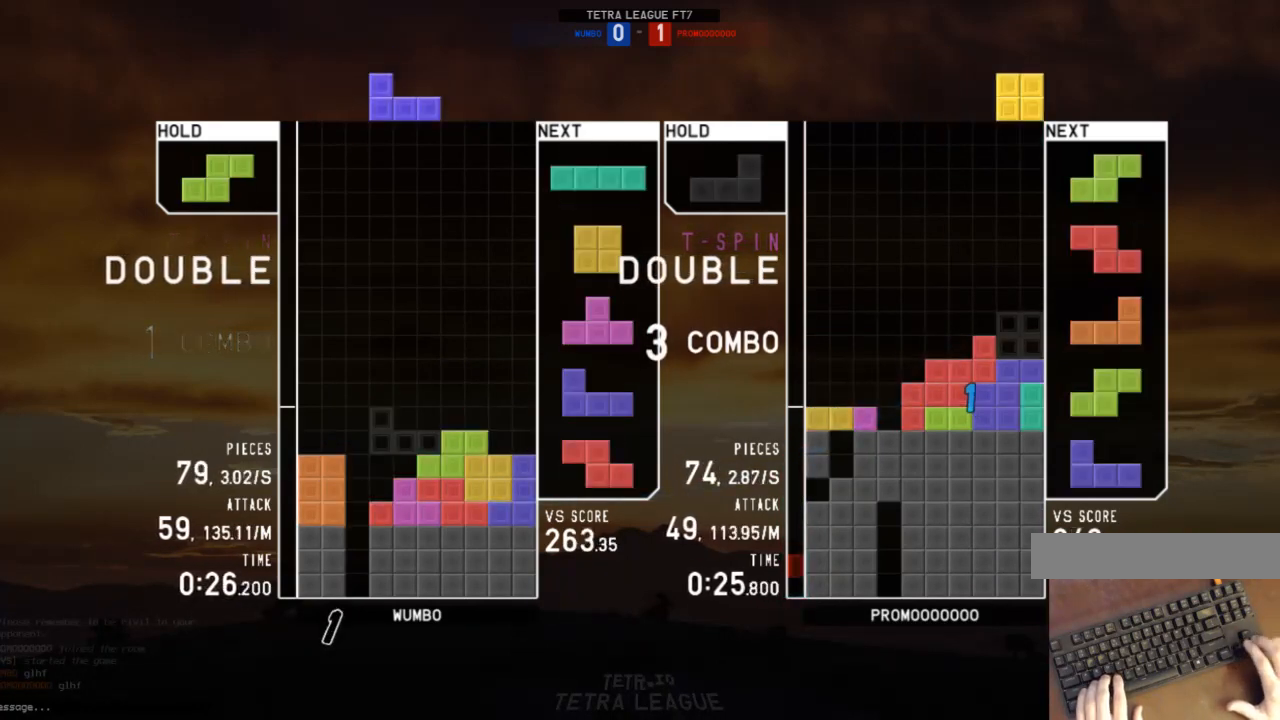
{"keys": ["right"], "events": [[33, "down", "up"], [67, "c", "down"], [133, "down", "down"], [167, "c", "up"], [233, "c", "down"], [233, "right", "down"], [267, "down", "up"], [267, "z", "down"], [300, "c", "up"], [367, "right", "up"], [367, "z", "up"], [400, "down", "down"], [467, "right", "down"], [500, "down", "up"]]}
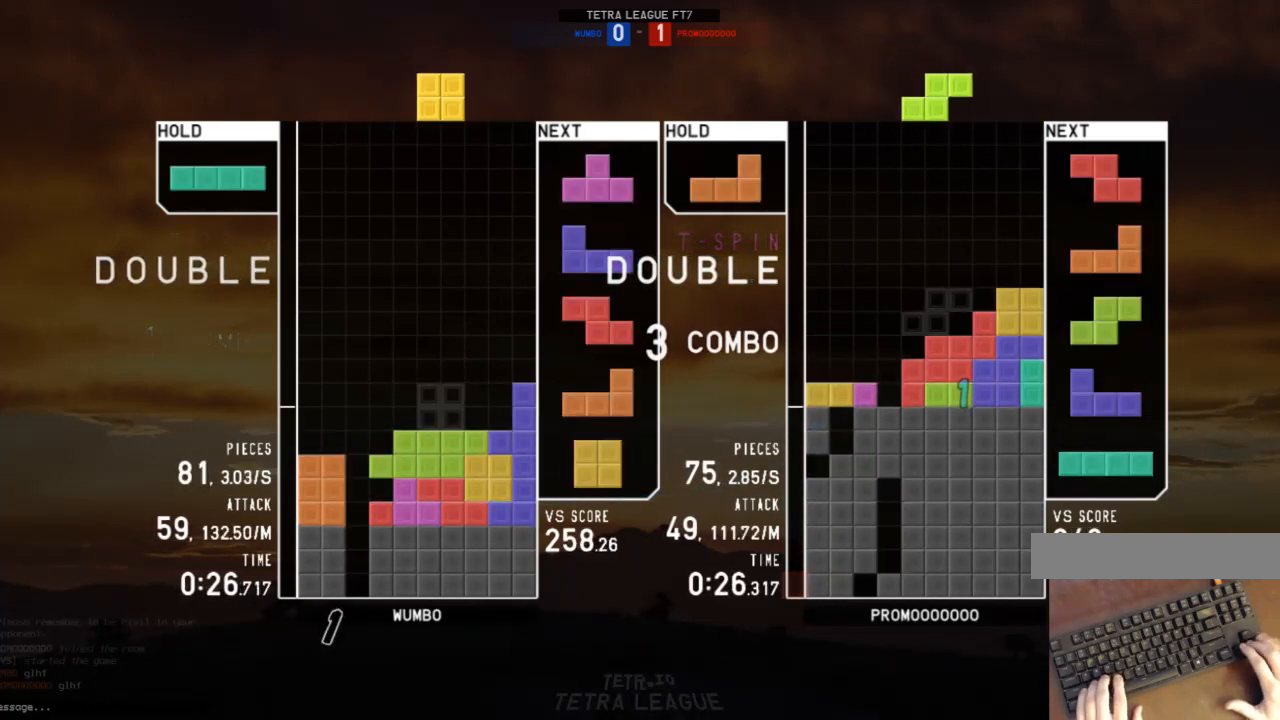
{"keys": [], "events": [[100, "right", "up"], [200, "left", "down"], [233, "down", "down"], [233, "left", "up"], [333, "down", "up"], [367, "c", "down"], [367, "left", "down"], [467, "c", "up"], [500, "left", "up"]]}
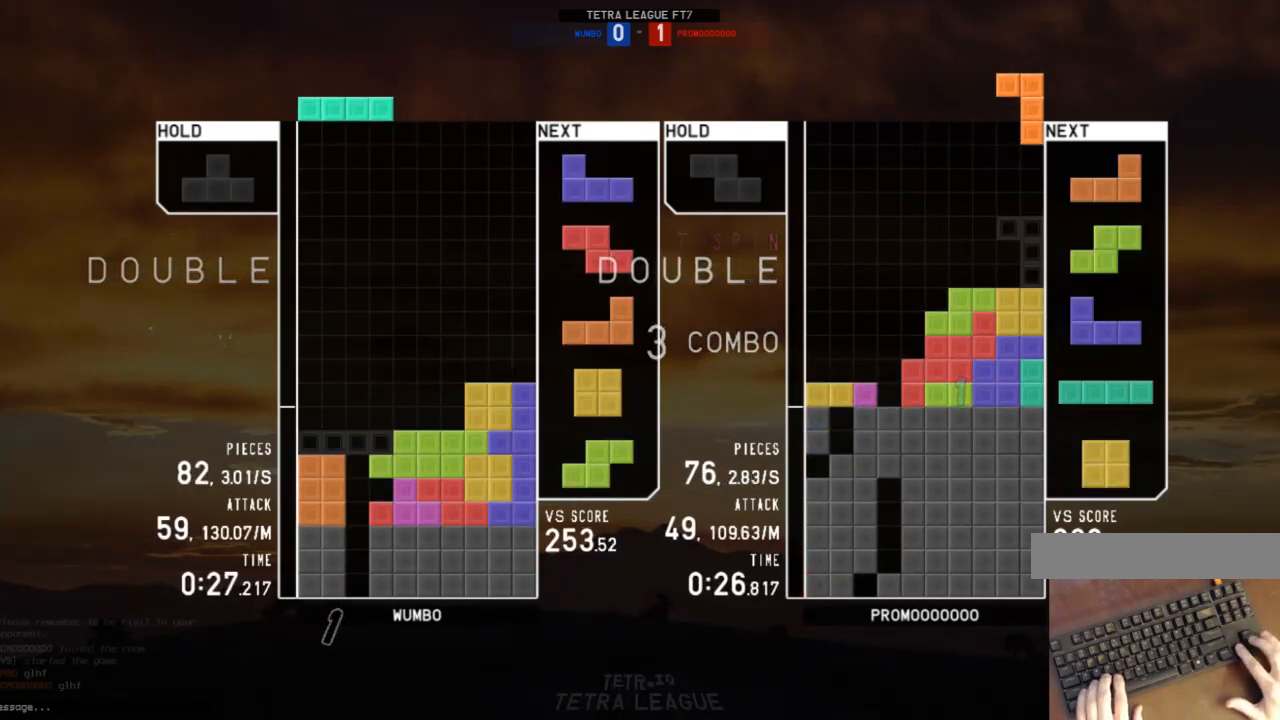
{"keys": ["down"], "events": [[67, "x", "down"], [100, "down", "down"], [100, "right", "down"], [167, "down", "up"], [167, "x", "up"], [300, "down", "down"], [300, "right", "up"], [333, "down", "up"], [333, "left", "down"], [400, "z", "down"], [500, "down", "down"], [500, "left", "up"], [500, "z", "up"]]}
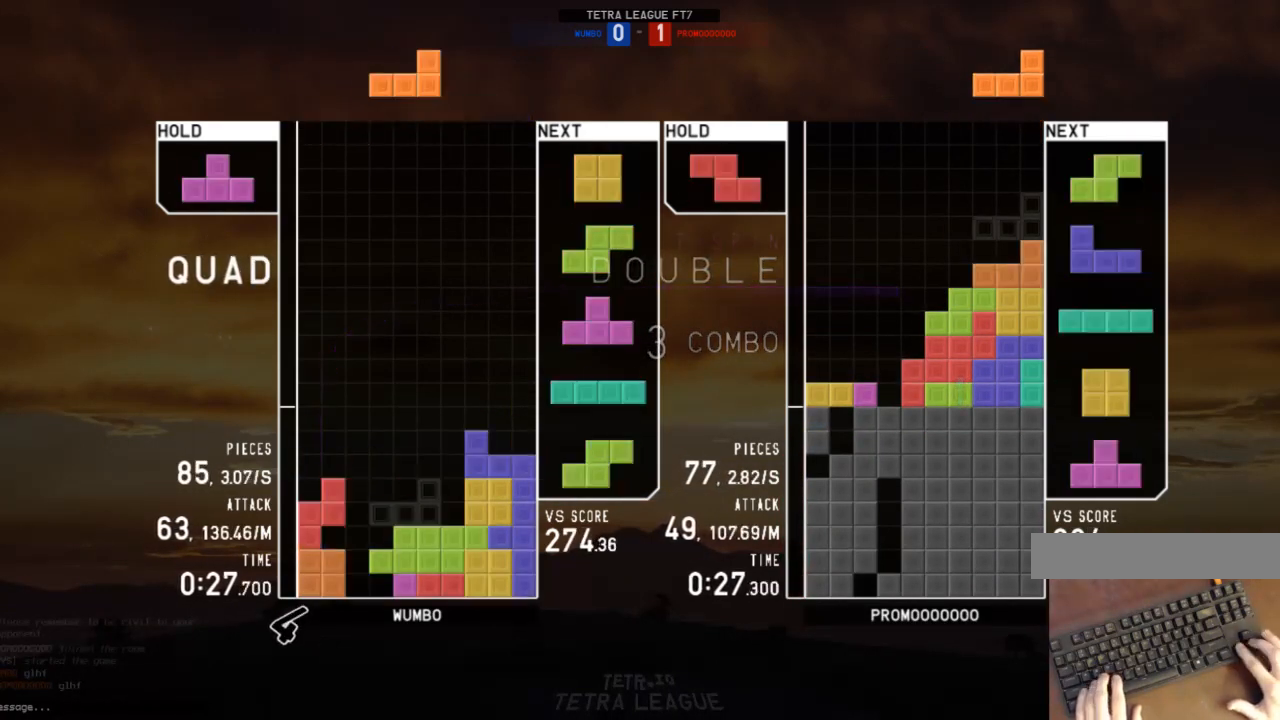
{"keys": ["down", "shift"], "events": [[67, "c", "down"], [67, "down", "up"], [67, "left", "down"], [133, "c", "up"], [133, "up", "down"], [133, "x", "down"], [233, "x", "up"], [267, "left", "up"], [267, "up", "up"], [300, "down", "down"], [300, "x", "down"], [367, "x", "up"], [400, "c", "down"], [400, "down", "up"], [467, "shift", "down"], [500, "c", "up"], [500, "down", "down"]]}
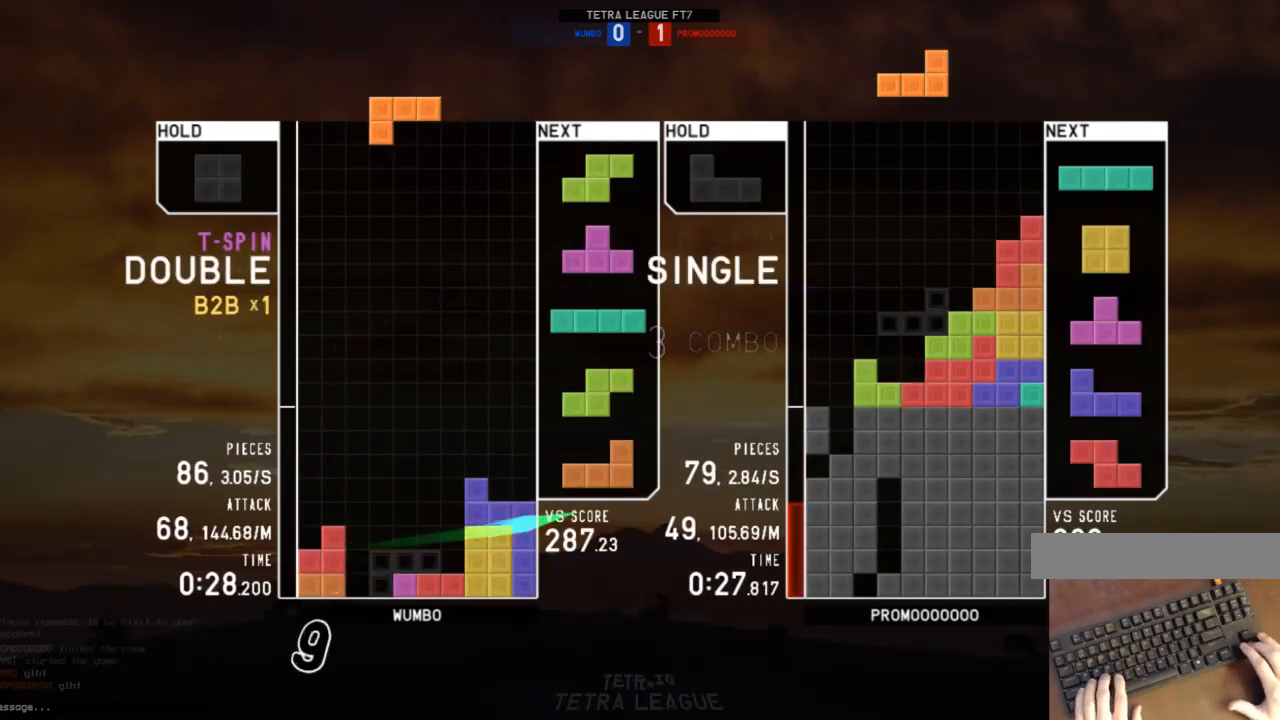
{"keys": ["c", "left"], "events": [[33, "down", "up"], [33, "shift", "up"], [100, "right", "down"], [100, "x", "down"], [200, "down", "down"], [200, "right", "up"], [200, "x", "up"], [267, "c", "down"], [267, "down", "up"], [333, "c", "up"], [333, "left", "down"], [367, "down", "down"], [467, "c", "down"], [467, "down", "up"]]}
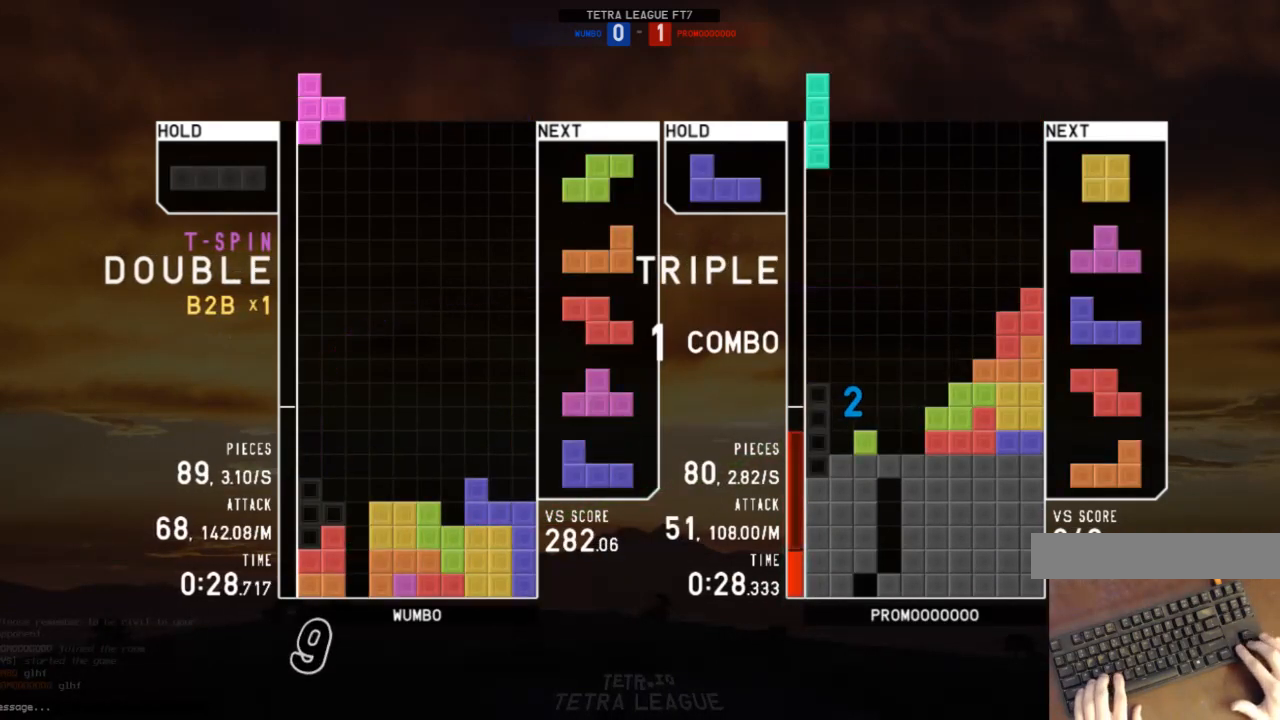
{"keys": ["x"], "events": [[33, "c", "up"], [33, "x", "down"], [100, "down", "down"], [100, "left", "up"], [100, "x", "up"], [167, "down", "up"], [200, "right", "down"], [200, "x", "down"], [267, "down", "down"], [267, "x", "up"], [300, "left", "down"], [300, "right", "up"], [333, "c", "down"], [333, "down", "up"], [400, "c", "up"], [433, "left", "up"], [500, "x", "down"]]}
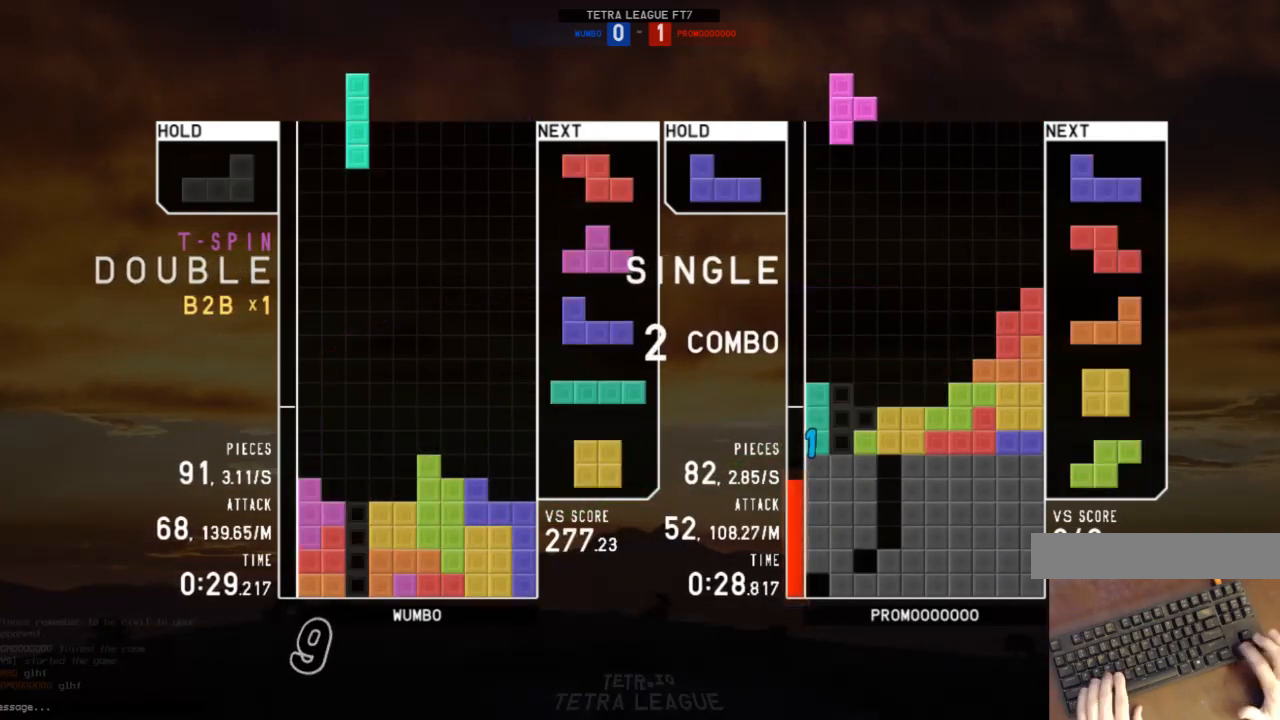
{"keys": ["down", "right"], "events": [[33, "down", "down"], [67, "down", "up"], [67, "x", "up"], [167, "c", "down"], [167, "left", "down"], [267, "c", "up"], [267, "down", "down"], [267, "left", "up"], [300, "right", "down"], [367, "c", "down"], [367, "down", "up"], [467, "c", "up"], [467, "down", "down"]]}
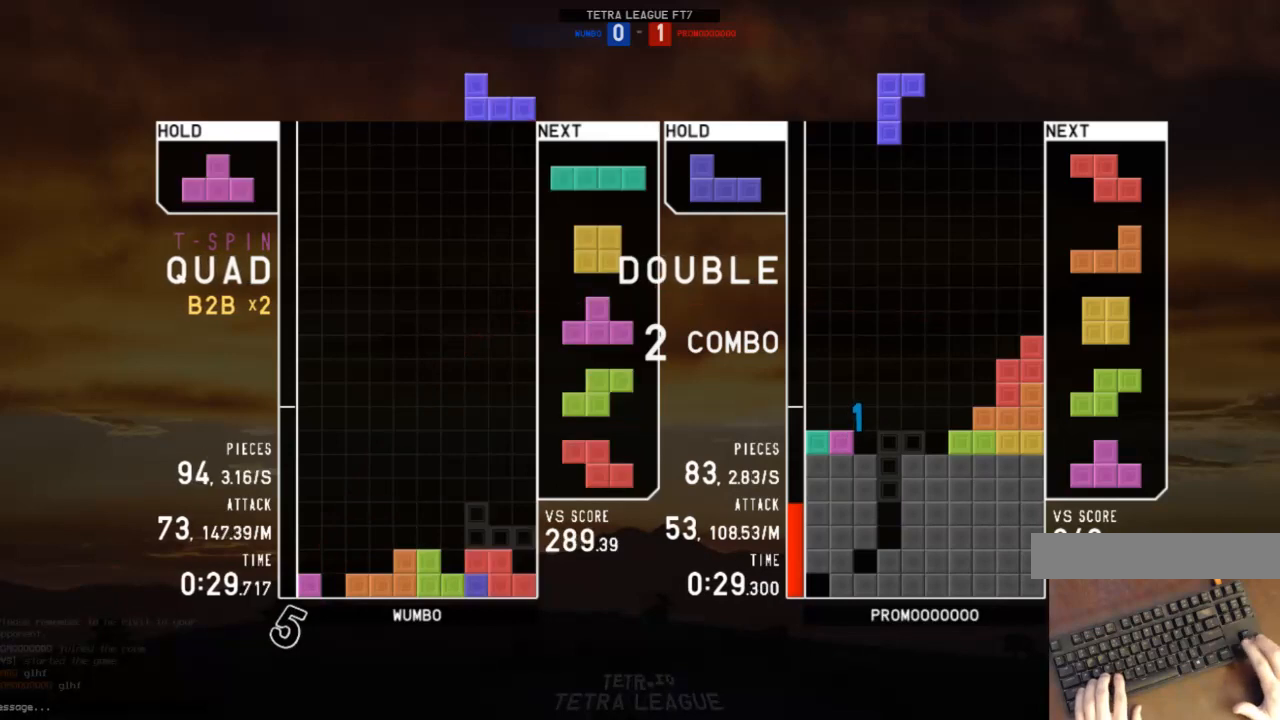
{"keys": ["c", "x"], "events": [[33, "down", "up"], [33, "shift", "down"], [100, "right", "up"], [133, "down", "down"], [133, "shift", "up"], [200, "c", "down"], [200, "down", "up"], [300, "c", "up"], [300, "left", "down"], [300, "z", "down"], [367, "left", "up"], [367, "z", "up"], [433, "c", "down"], [467, "x", "down"]]}
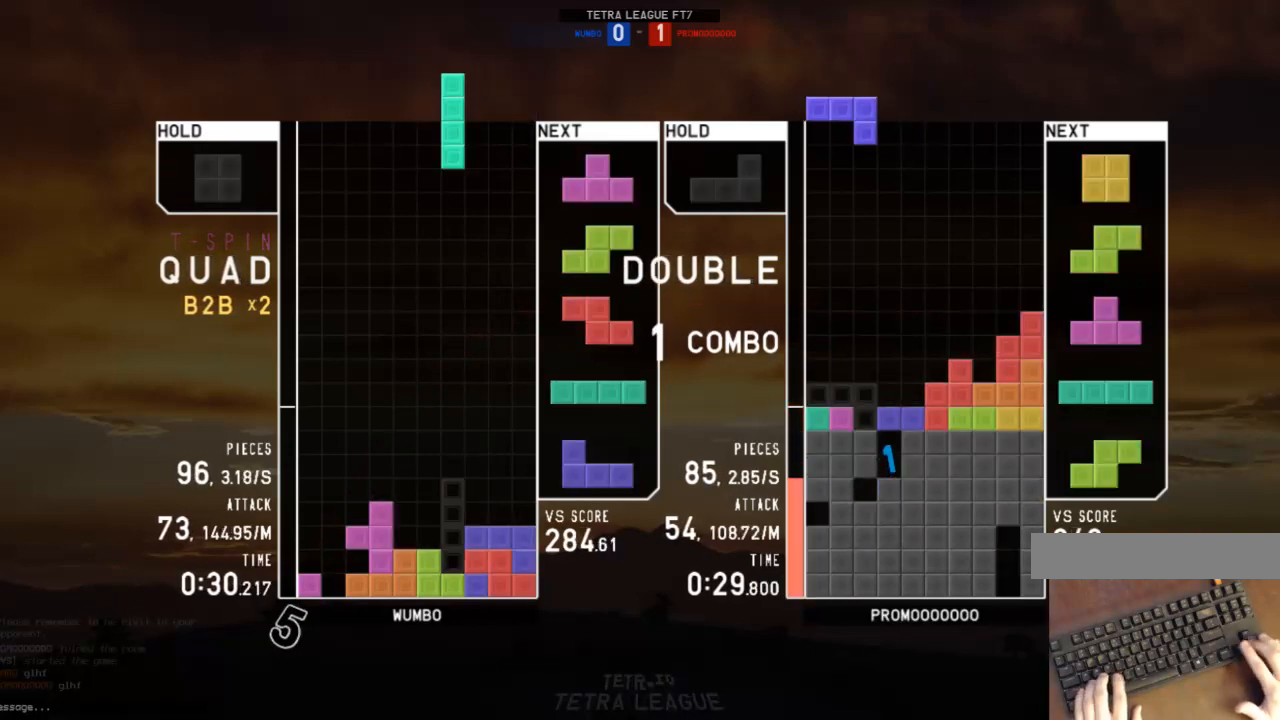
{"keys": ["down", "x"], "events": [[33, "c", "up"], [33, "right", "down"], [67, "right", "up"], [67, "x", "up"], [100, "down", "down"], [167, "down", "up"], [167, "left", "down"], [300, "up", "down"], [300, "x", "down"], [400, "x", "up"], [433, "left", "up"], [433, "up", "up"], [433, "x", "down"], [500, "down", "down"]]}
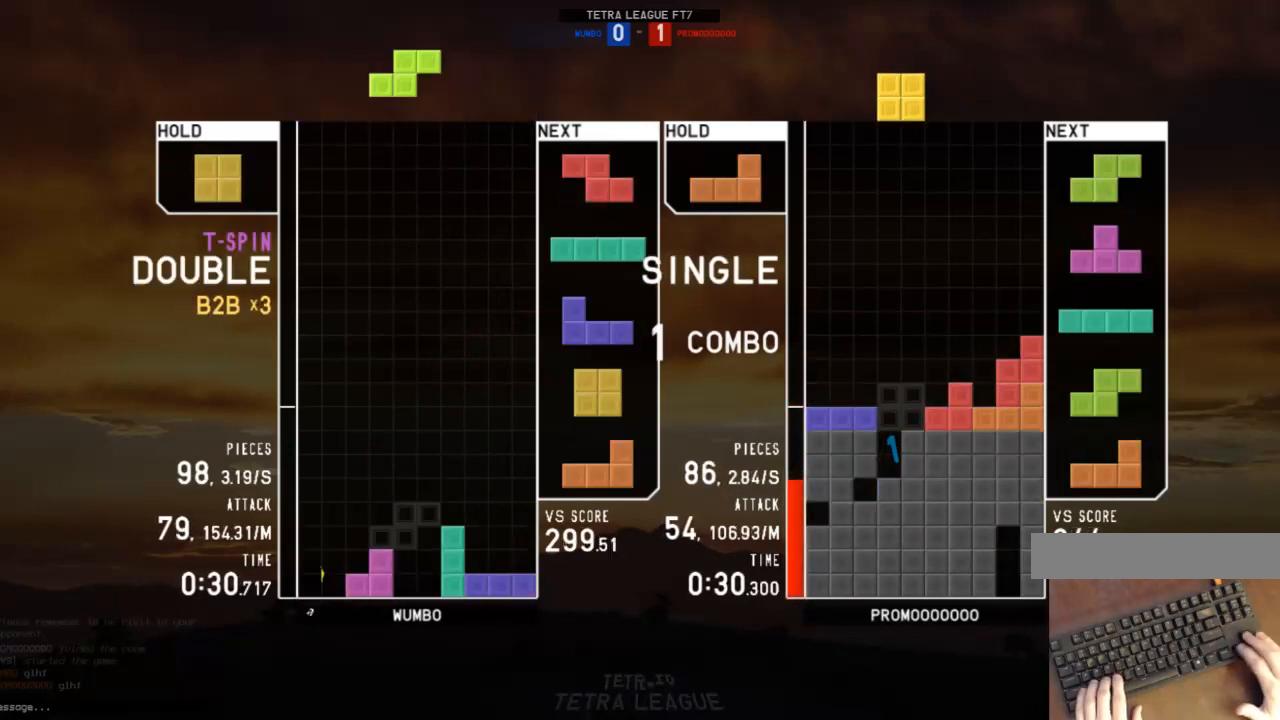
{"keys": ["z"], "events": [[33, "x", "up"], [67, "c", "down"], [67, "down", "up"], [133, "down", "down"], [167, "c", "up"], [233, "down", "up"], [367, "left", "down"], [400, "c", "down"], [500, "c", "up"], [500, "left", "up"], [500, "z", "down"]]}
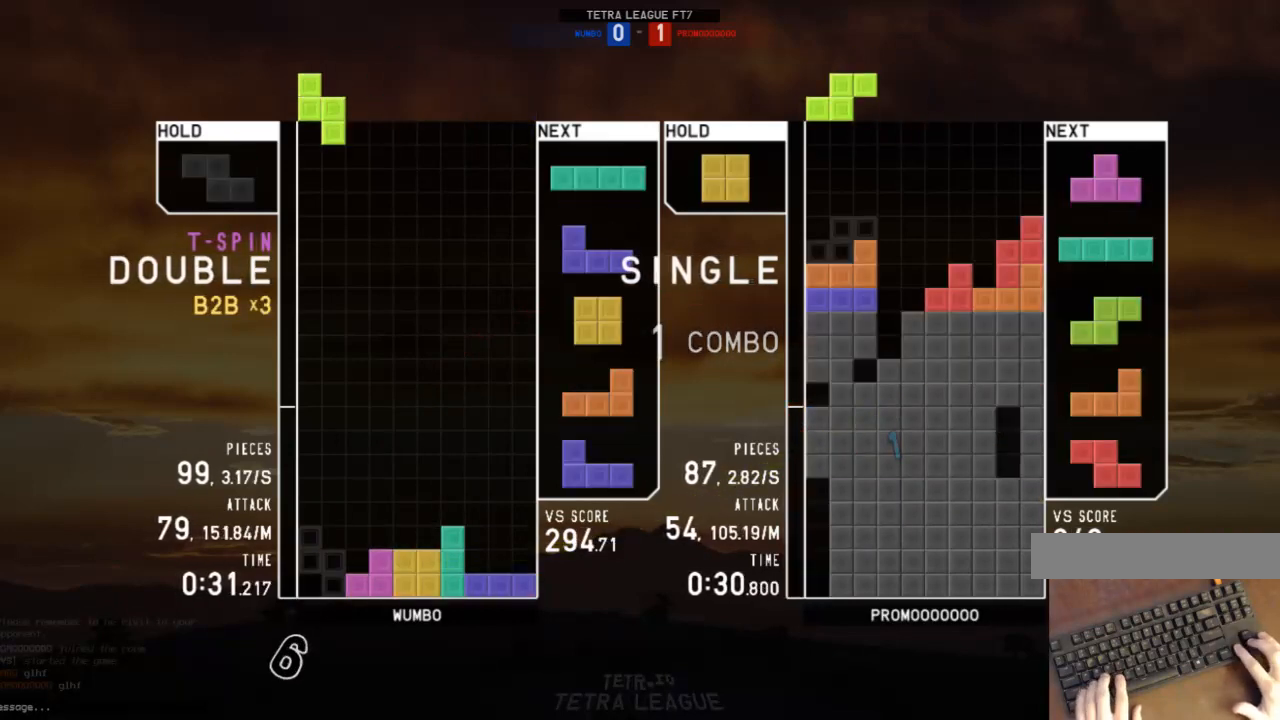
{"keys": [], "events": [[33, "down", "down"], [33, "z", "up"], [133, "c", "down"], [133, "down", "up"], [233, "c", "up"], [233, "down", "down"], [267, "down", "up"], [267, "right", "down"], [433, "right", "up"]]}
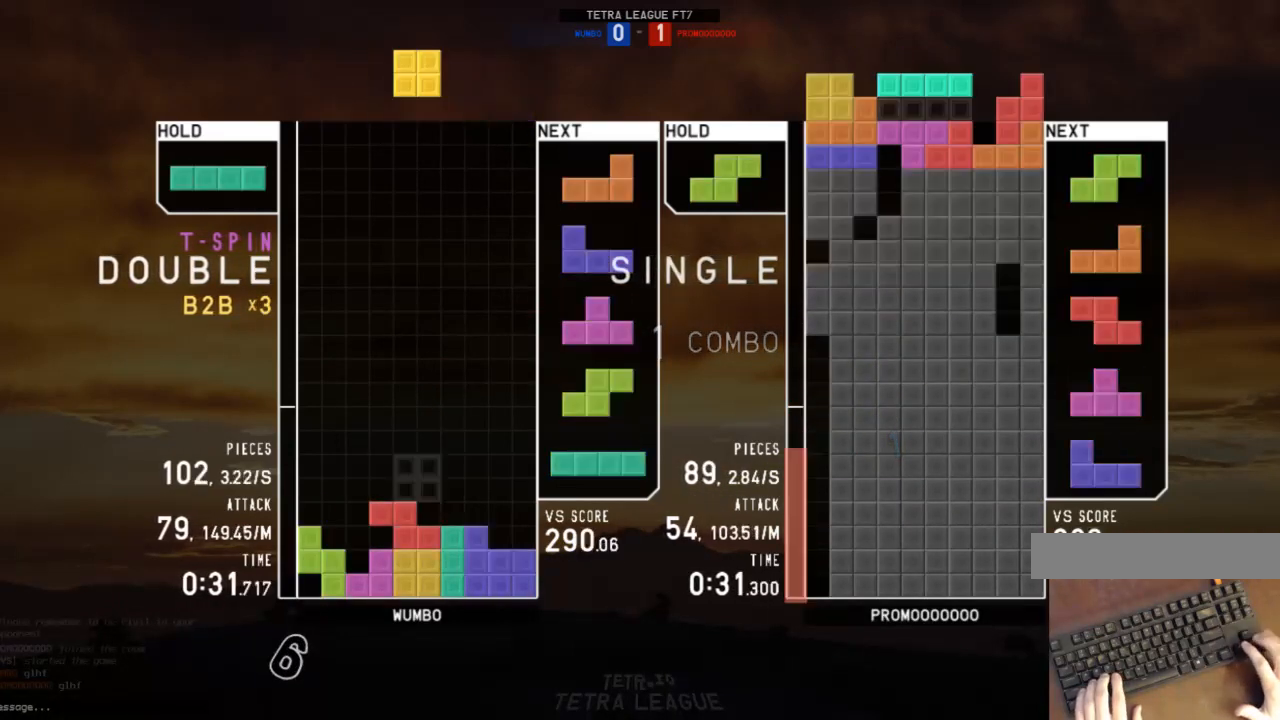
{"keys": [], "events": [[33, "down", "down"], [67, "right", "down"], [100, "down", "up"], [200, "down", "down"], [300, "down", "up"], [300, "shift", "down"], [333, "right", "up"], [400, "down", "down"], [400, "shift", "up"], [433, "down", "up"]]}
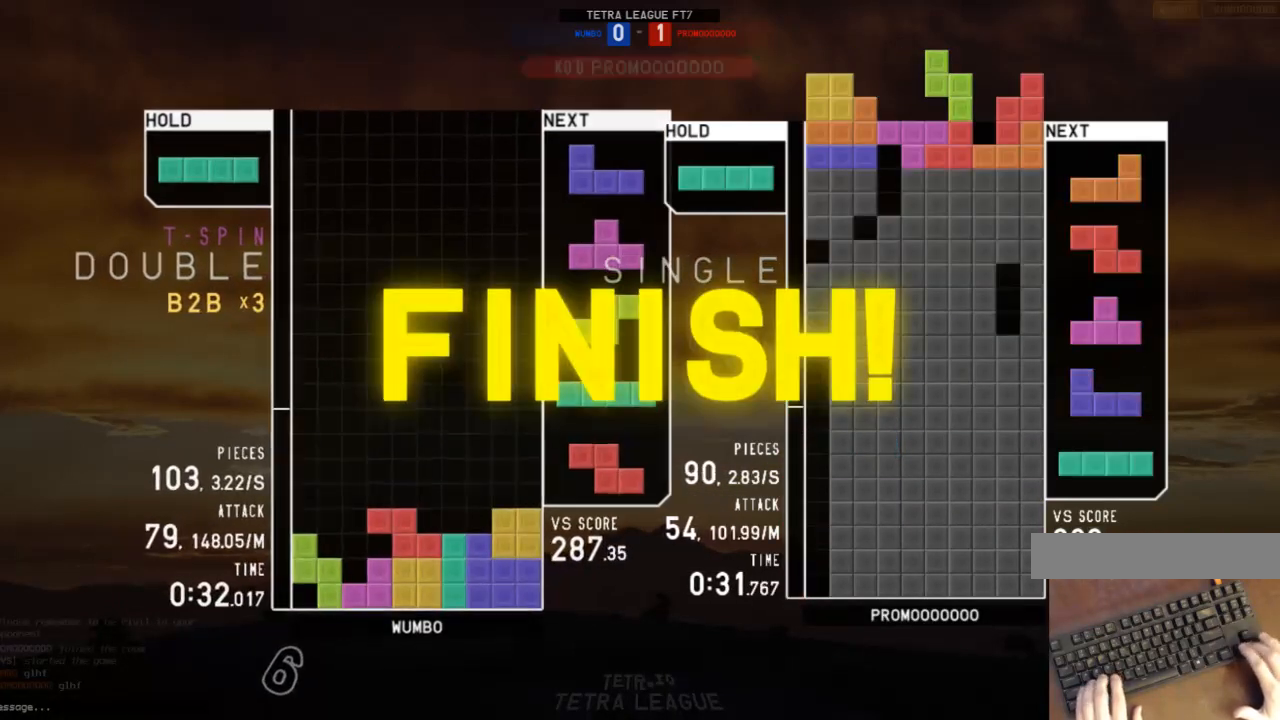
{"keys": [], "events": [[33, "right", "down"], [67, "right", "up"]]}